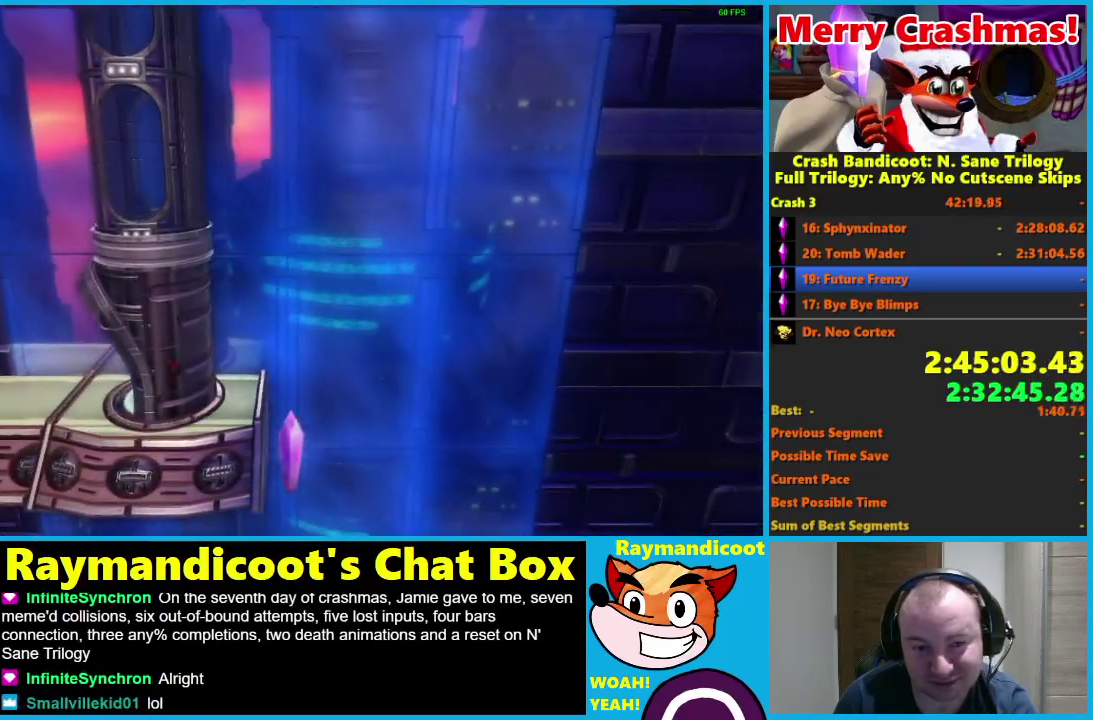
Gameplay with a controller (Xbox layout); each line is a JSON object with the inputs held at the frame after it. "events" lists button and stick changes between this image and that frame as [ms after this image, input, new state], when the widget could be followed in between.
{"buttons": ["Y"], "left_stick": "center", "right_stick": "center"}
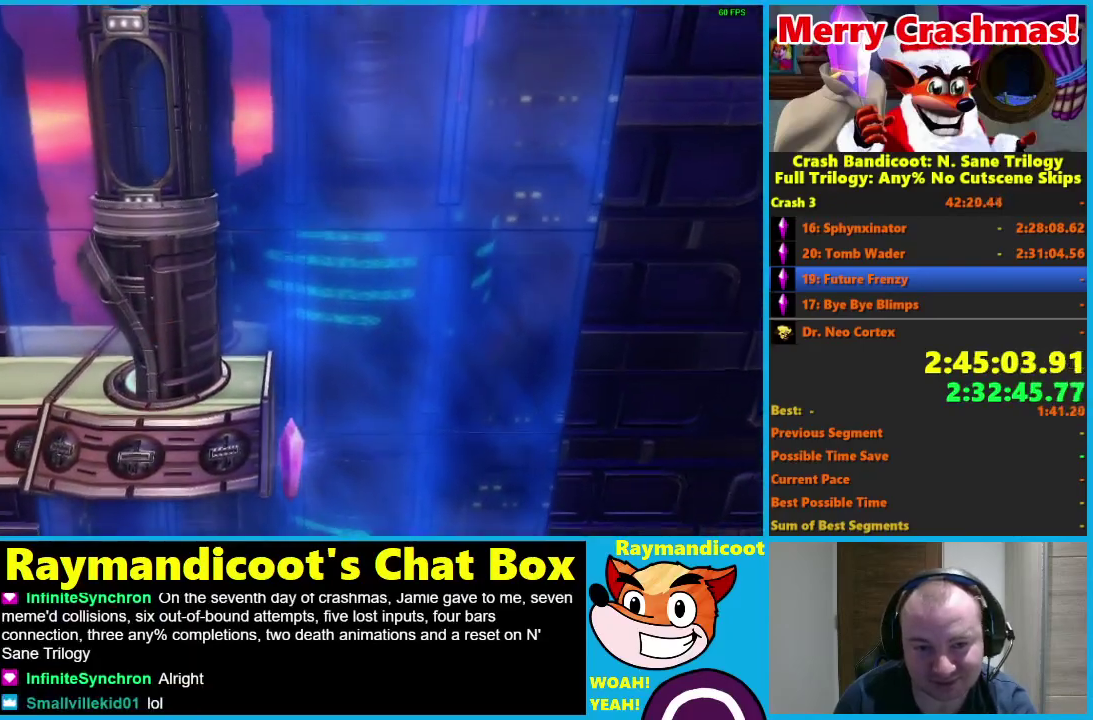
{"buttons": ["DPAD_RIGHT"], "left_stick": "center", "right_stick": "center", "events": [[67, "Y", "up"], [100, "DPAD_RIGHT", "down"]]}
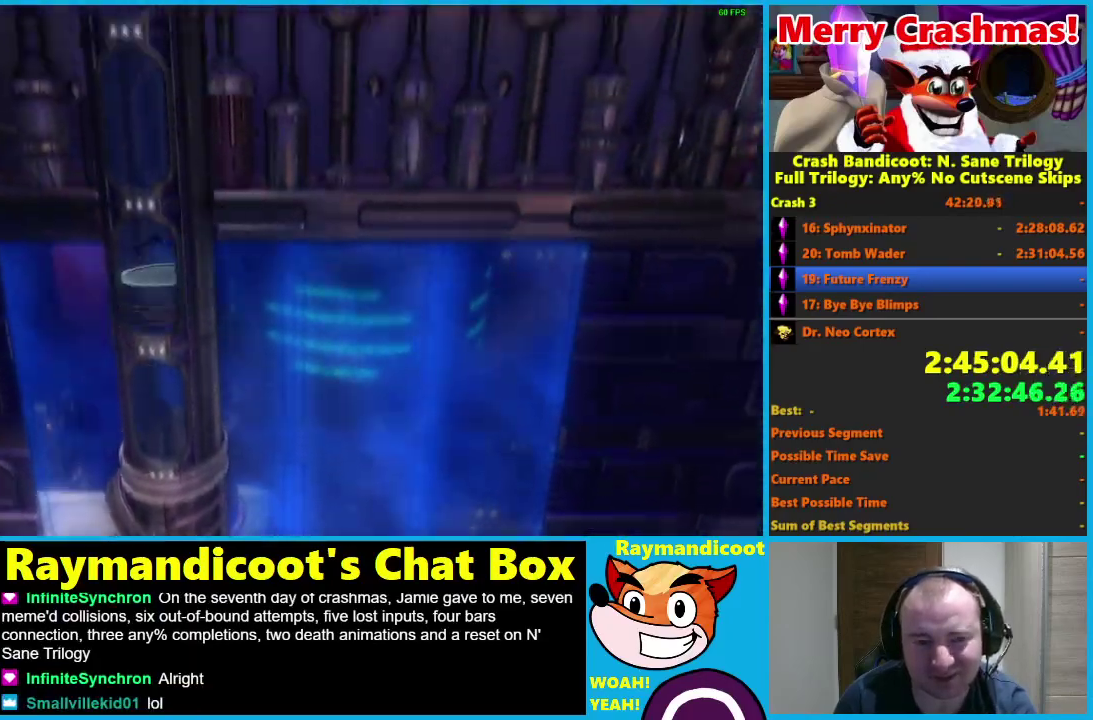
{"buttons": ["DPAD_RIGHT"], "left_stick": "center", "right_stick": "center", "events": []}
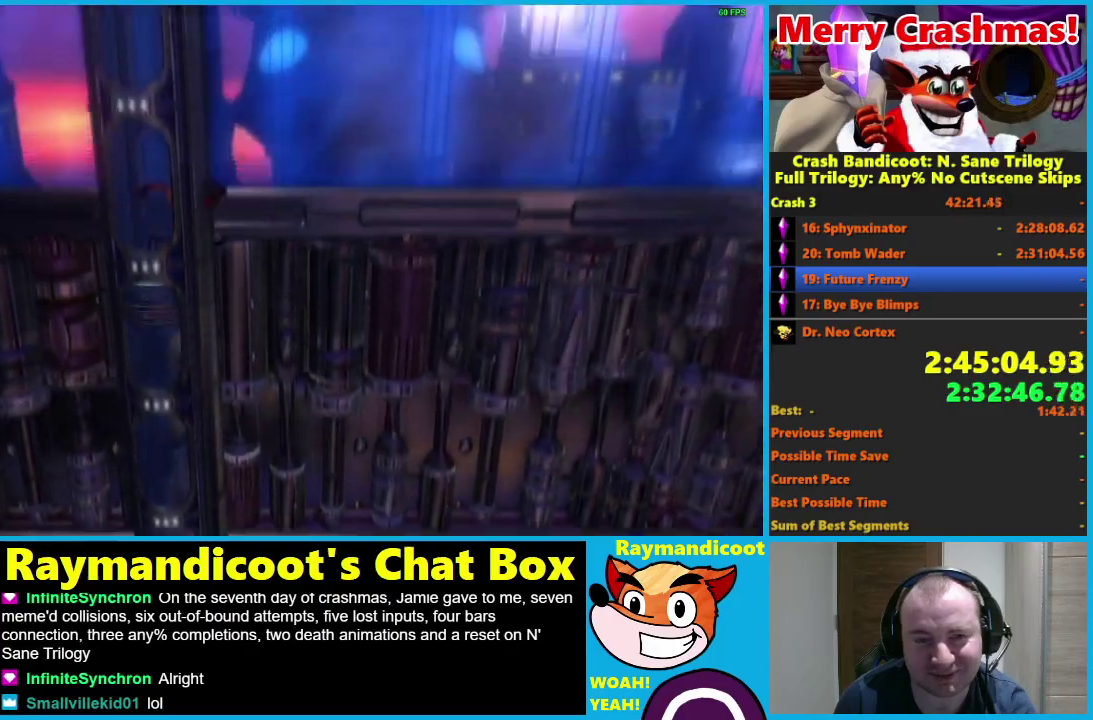
{"buttons": ["DPAD_RIGHT"], "left_stick": "center", "right_stick": "center", "events": []}
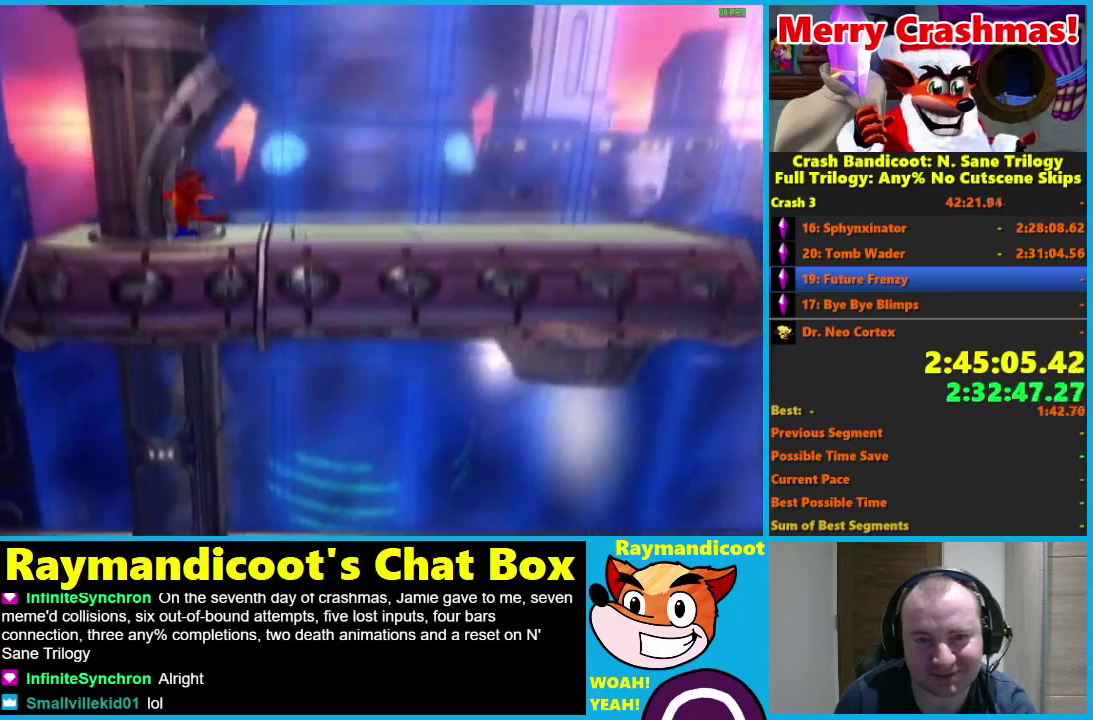
{"buttons": ["DPAD_RIGHT"], "left_stick": "center", "right_stick": "center", "events": [[133, "R1", "down"], [250, "R1", "up"], [367, "X", "down"], [483, "X", "up"]]}
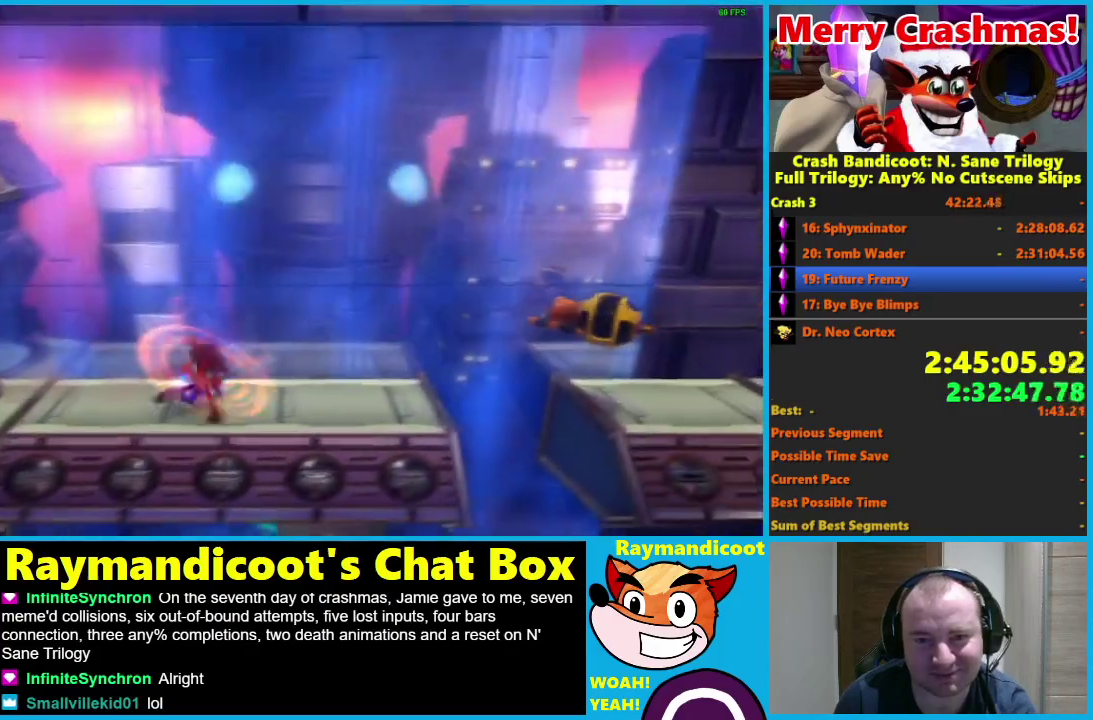
{"buttons": ["A", "R1", "DPAD_RIGHT"], "left_stick": "center", "right_stick": "center", "events": [[350, "R1", "down"], [433, "A", "down"]]}
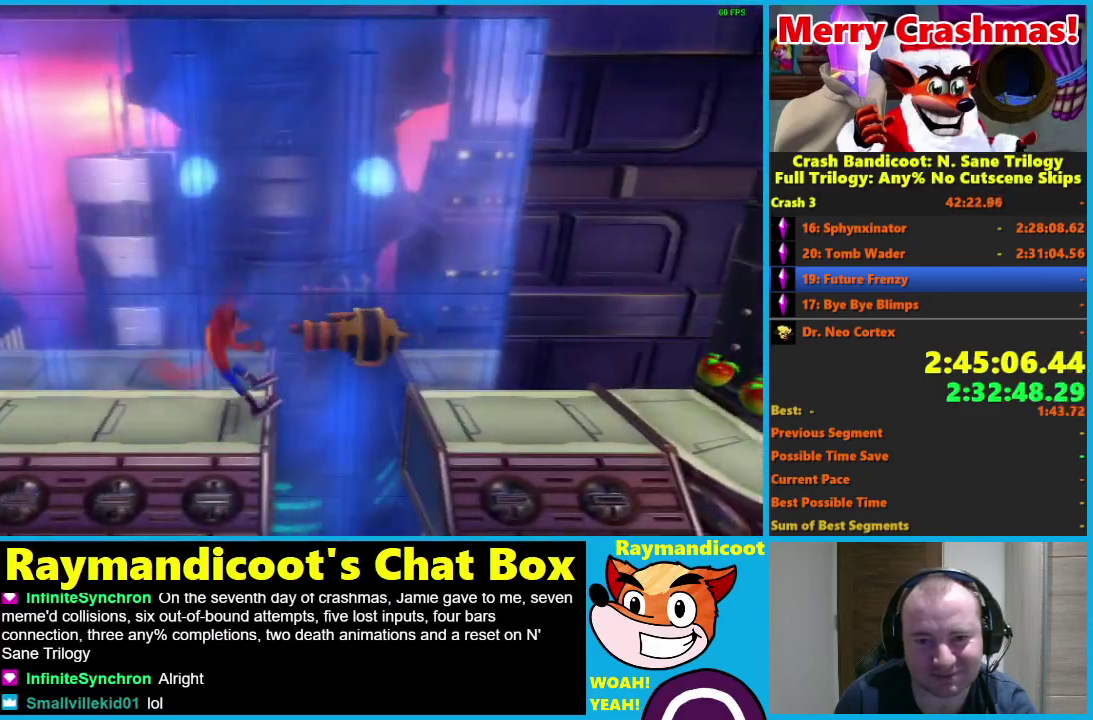
{"buttons": ["DPAD_RIGHT"], "left_stick": "center", "right_stick": "center", "events": [[33, "X", "down"], [333, "X", "up"], [383, "R1", "up"], [400, "A", "up"]]}
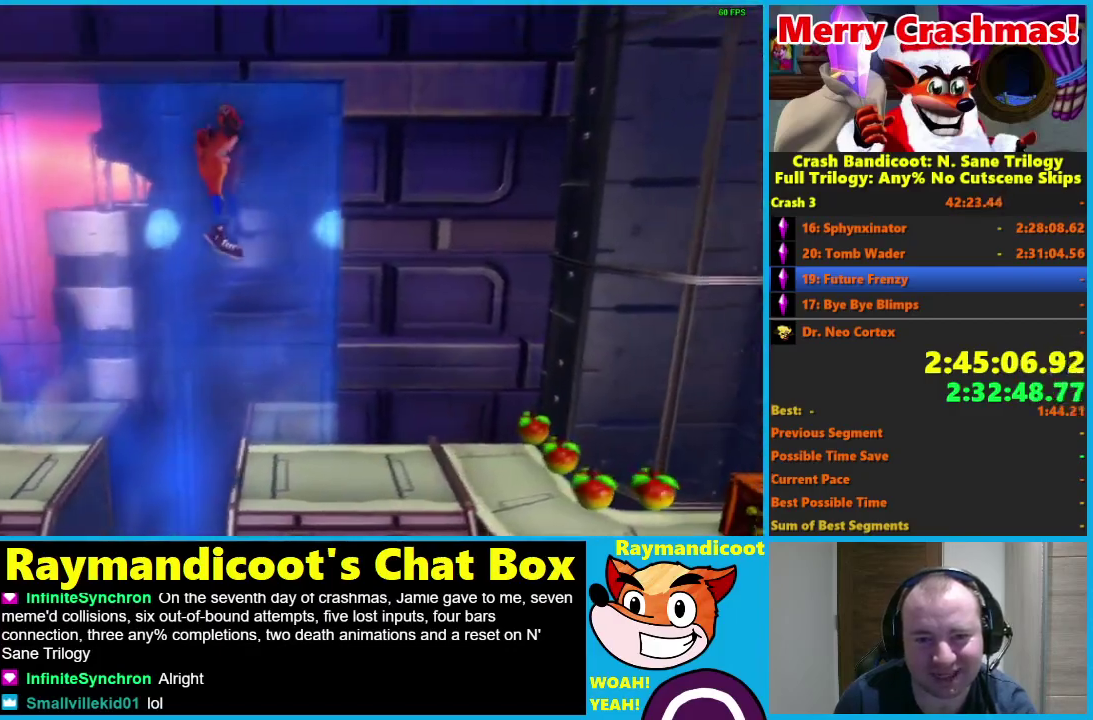
{"buttons": ["R1", "DPAD_RIGHT"], "left_stick": "center", "right_stick": "center", "events": [[483, "R1", "down"]]}
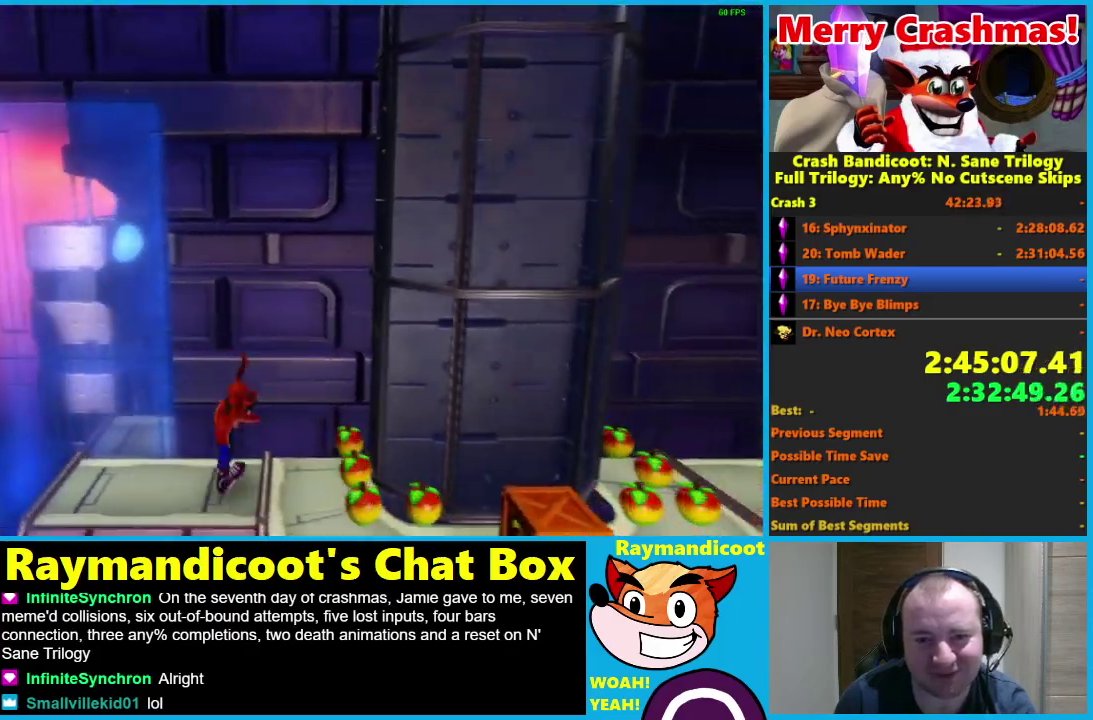
{"buttons": ["DPAD_RIGHT"], "left_stick": "center", "right_stick": "center", "events": [[33, "A", "down"], [33, "DPAD_DOWN", "down"], [167, "R1", "up"], [183, "A", "up"], [383, "DPAD_DOWN", "up"]]}
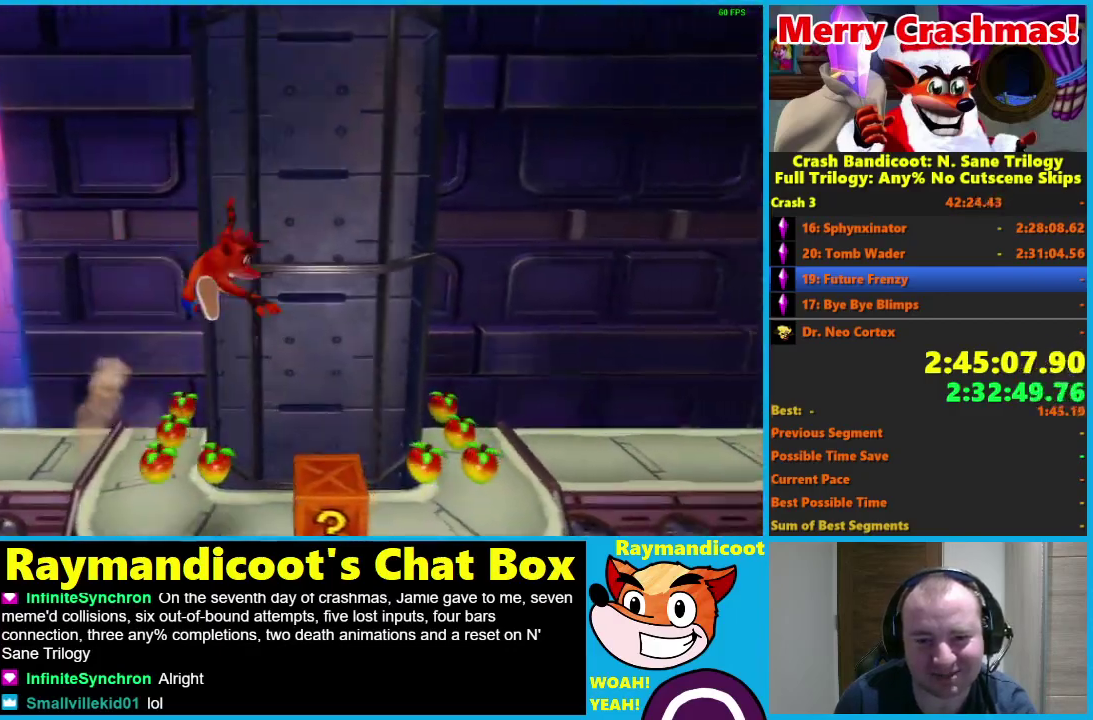
{"buttons": ["R1", "DPAD_RIGHT"], "left_stick": "center", "right_stick": "center", "events": [[17, "X", "down"], [183, "X", "up"], [433, "R1", "down"]]}
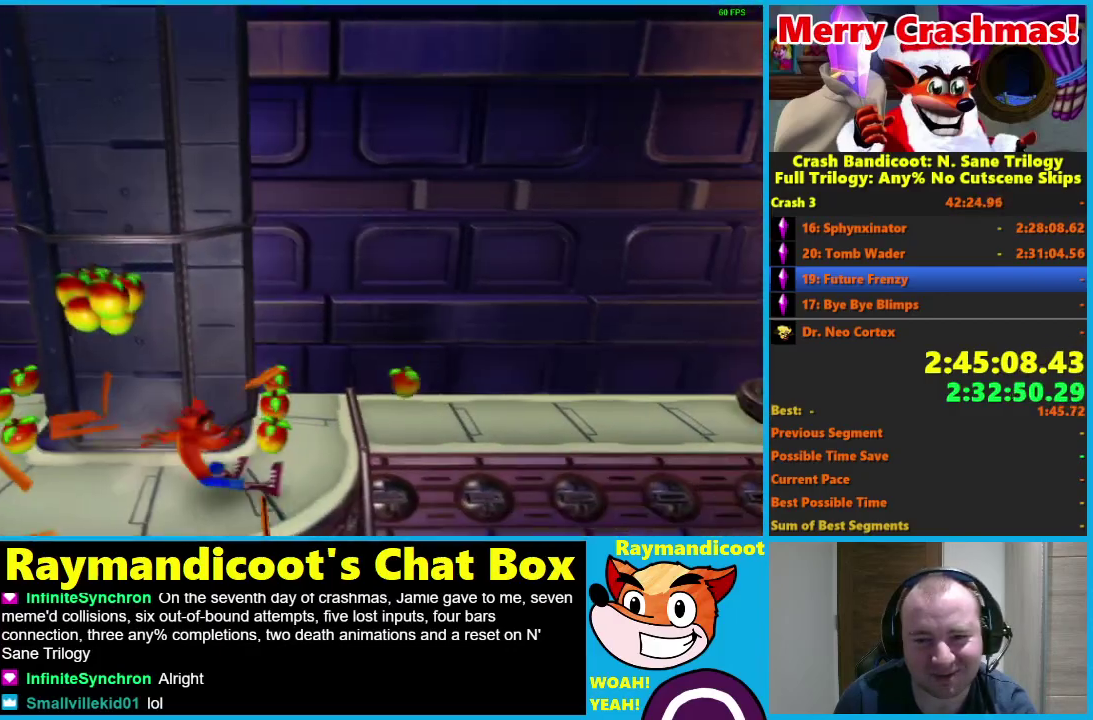
{"buttons": ["DPAD_RIGHT"], "left_stick": "center", "right_stick": "center", "events": [[17, "A", "down"], [17, "DPAD_UP", "down"], [267, "A", "up"], [333, "R1", "up"], [467, "DPAD_UP", "up"]]}
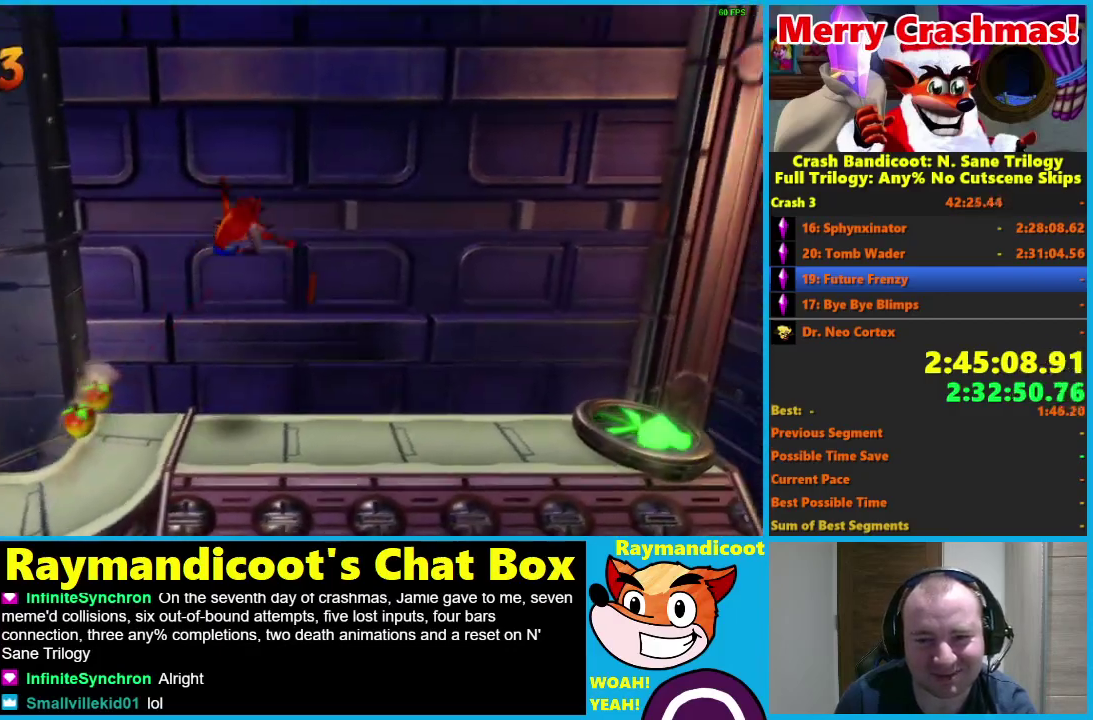
{"buttons": ["DPAD_RIGHT"], "left_stick": "center", "right_stick": "center", "events": [[133, "DPAD_DOWN", "down"], [283, "DPAD_DOWN", "up"]]}
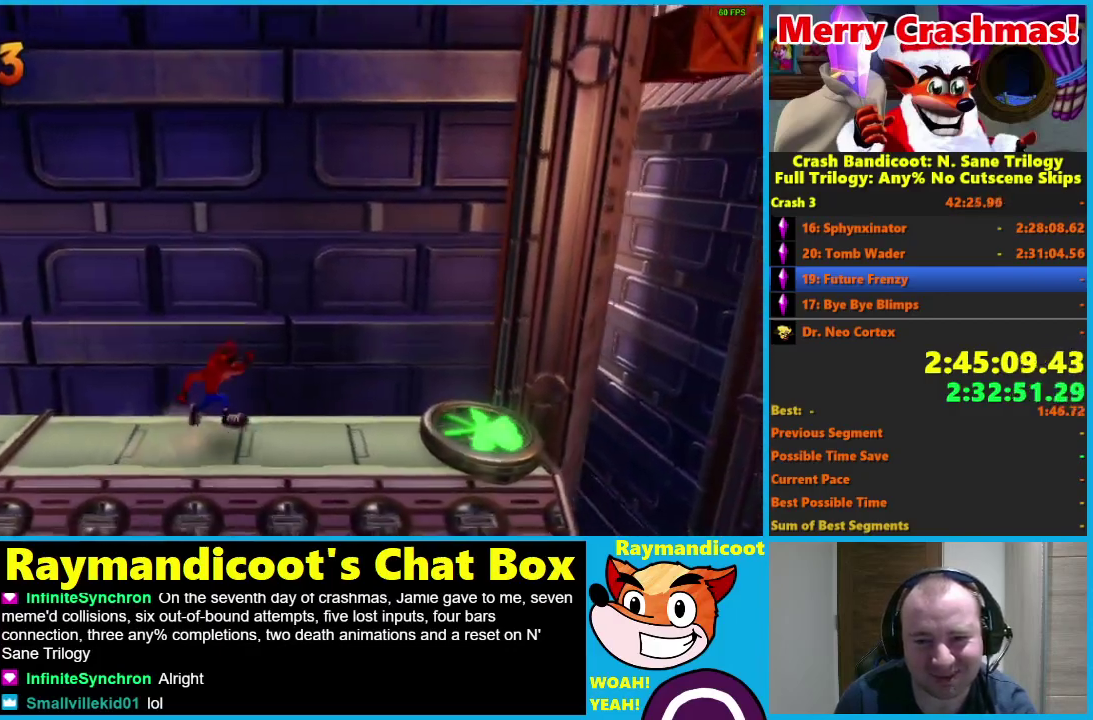
{"buttons": ["X", "DPAD_RIGHT"], "left_stick": "center", "right_stick": "center", "events": [[283, "R1", "down"], [400, "R1", "up"], [467, "X", "down"]]}
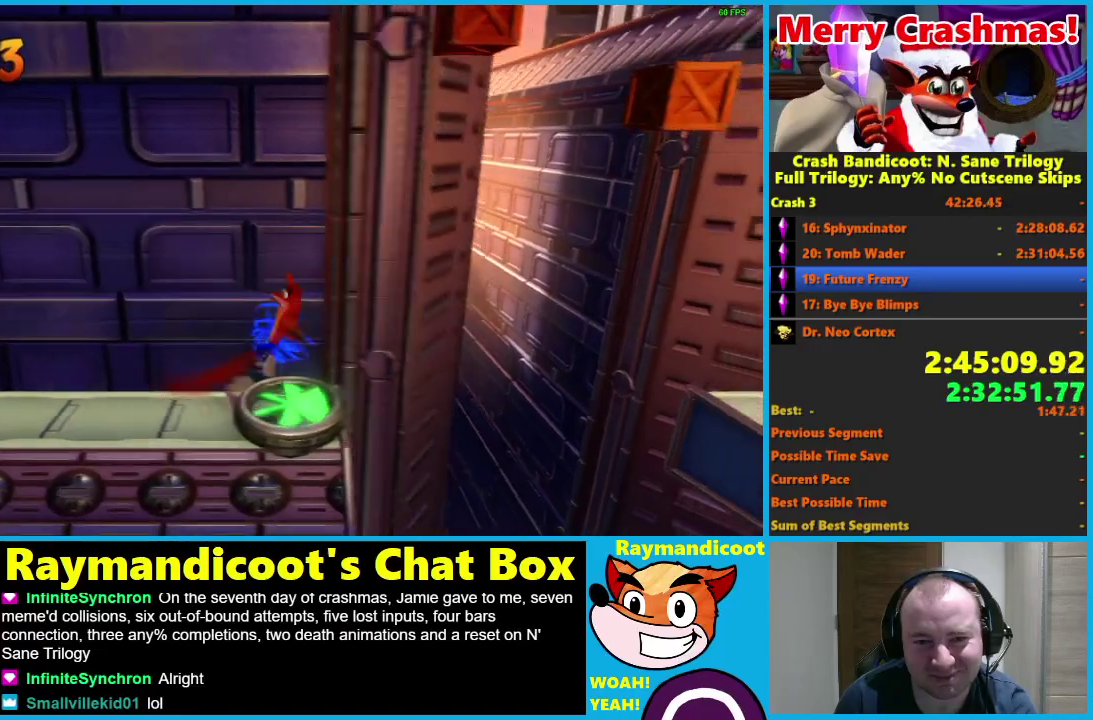
{"buttons": ["X", "DPAD_RIGHT"], "left_stick": "center", "right_stick": "center", "events": [[33, "X", "up"], [133, "X", "down"], [183, "X", "up"], [267, "X", "down"], [333, "X", "up"], [417, "X", "down"]]}
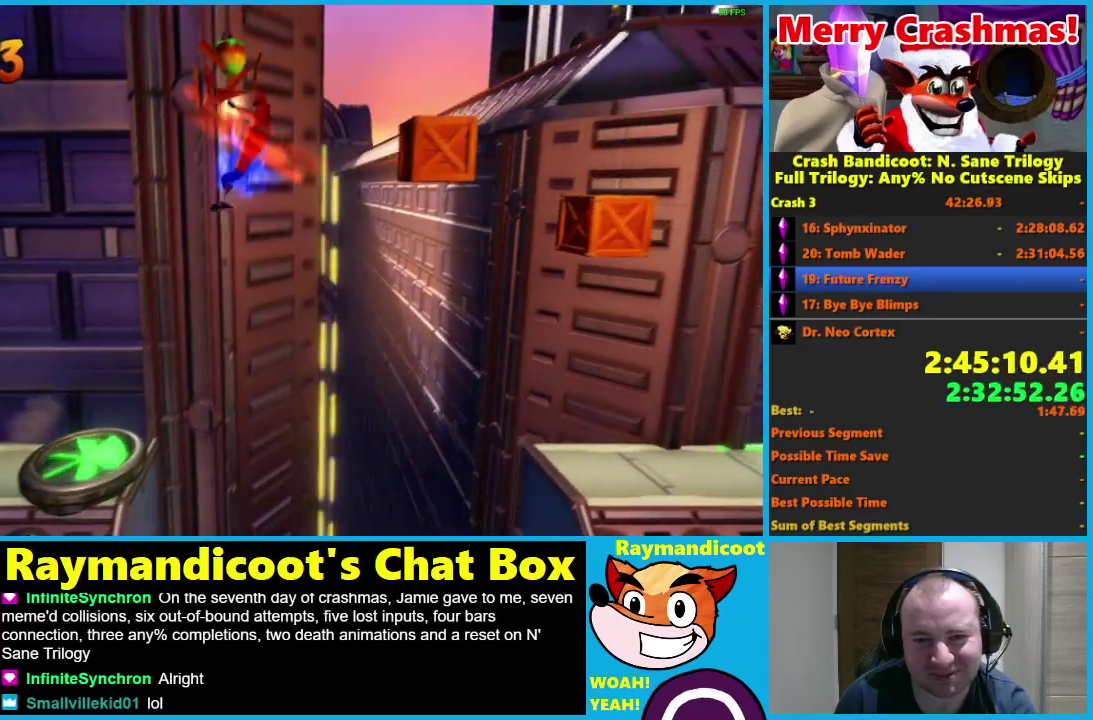
{"buttons": ["X", "DPAD_RIGHT"], "left_stick": "center", "right_stick": "center", "events": [[17, "X", "up"], [67, "X", "down"], [200, "X", "up"], [267, "X", "down"], [383, "X", "up"], [500, "X", "down"]]}
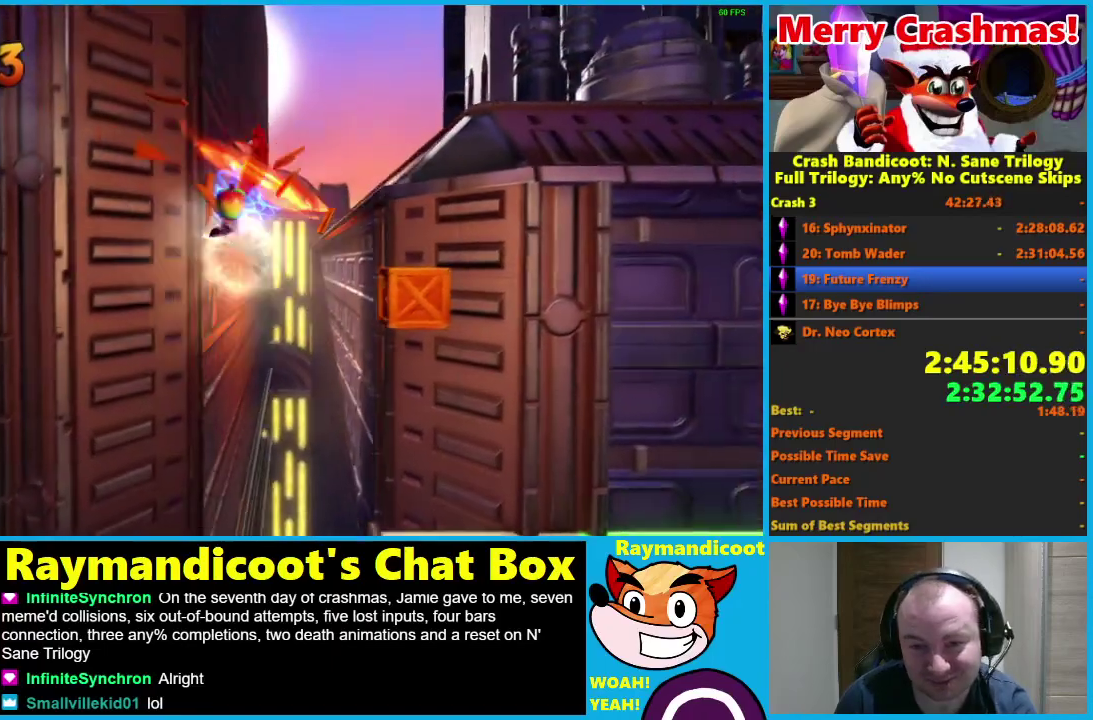
{"buttons": ["DPAD_RIGHT"], "left_stick": "center", "right_stick": "center", "events": [[83, "X", "up"], [200, "X", "down"], [283, "X", "up"], [400, "X", "down"], [483, "X", "up"]]}
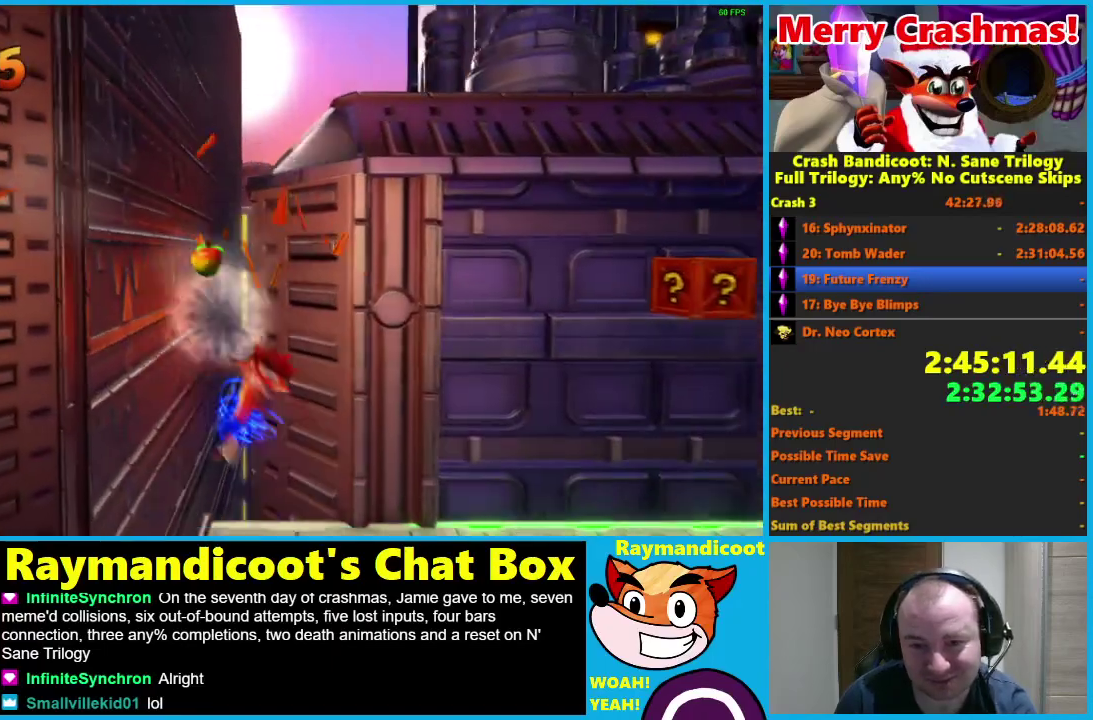
{"buttons": ["DPAD_RIGHT"], "left_stick": "center", "right_stick": "center", "events": [[67, "X", "down"], [167, "X", "up"], [233, "X", "down"], [350, "X", "up"]]}
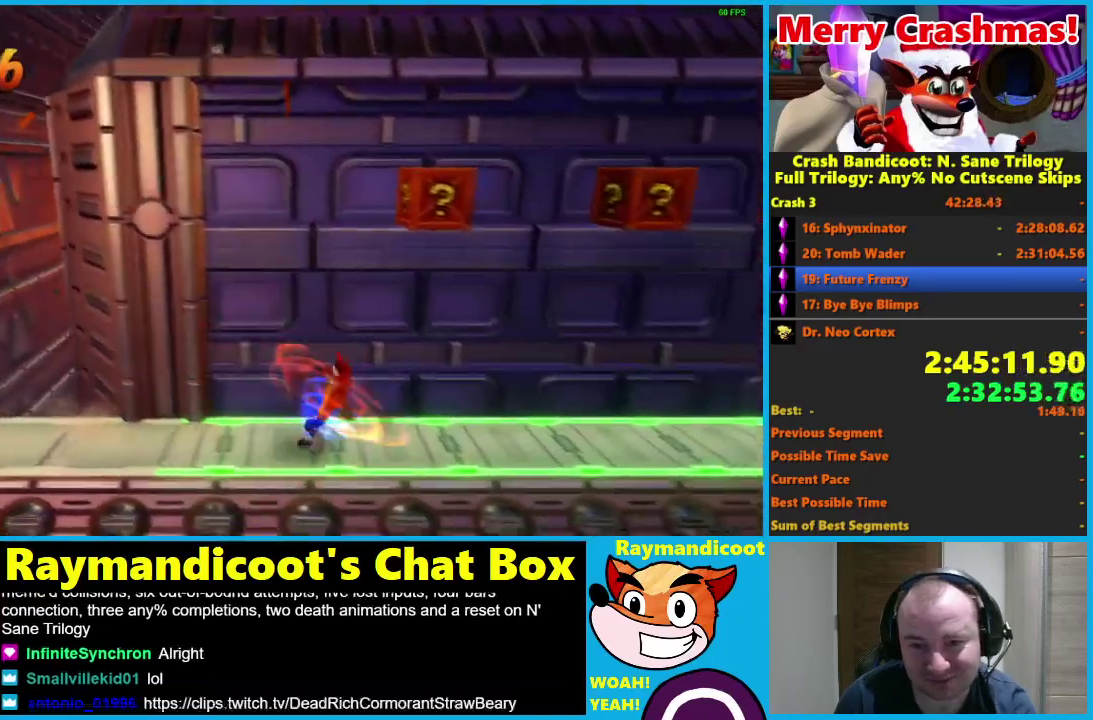
{"buttons": ["A", "R1", "DPAD_RIGHT"], "left_stick": "center", "right_stick": "center", "events": [[350, "R1", "down"], [450, "A", "down"]]}
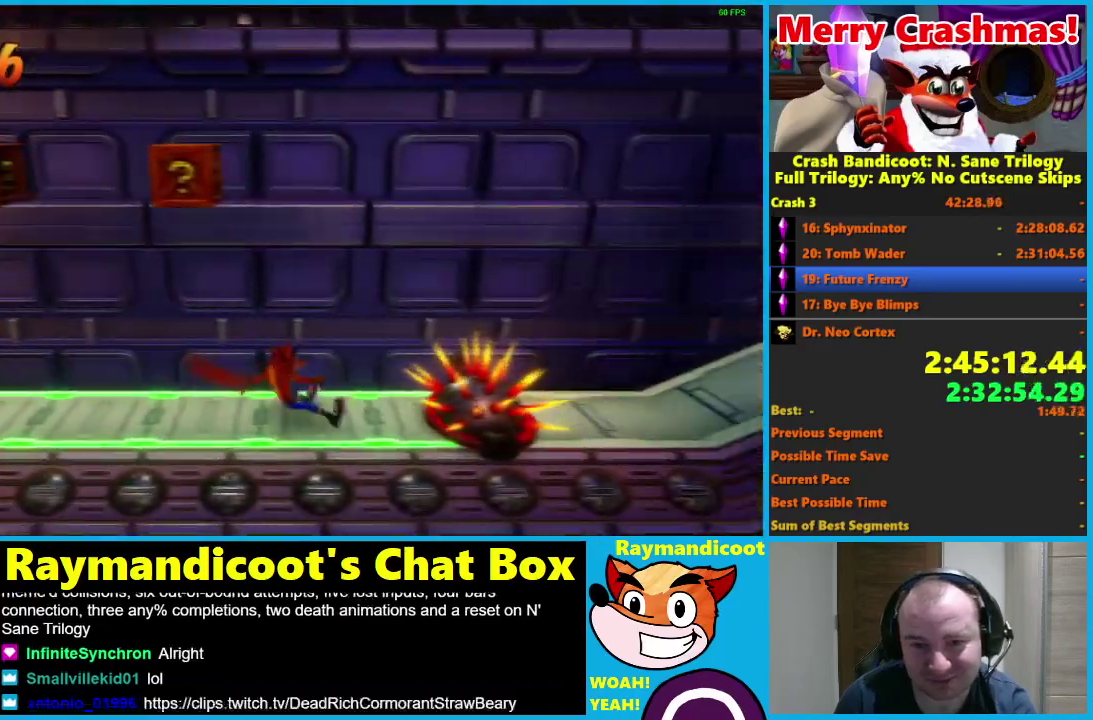
{"buttons": ["A", "DPAD_RIGHT"], "left_stick": "center", "right_stick": "center", "events": [[267, "A", "up"], [283, "R1", "up"], [350, "A", "down"]]}
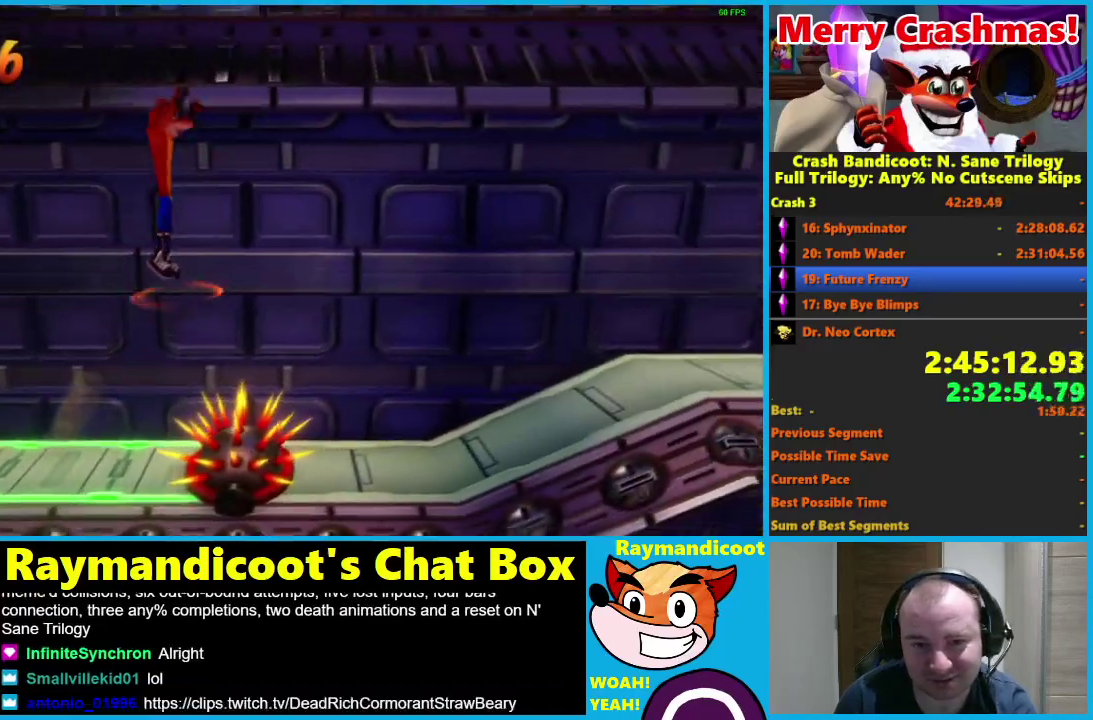
{"buttons": ["DPAD_RIGHT"], "left_stick": "center", "right_stick": "center", "events": [[233, "A", "up"]]}
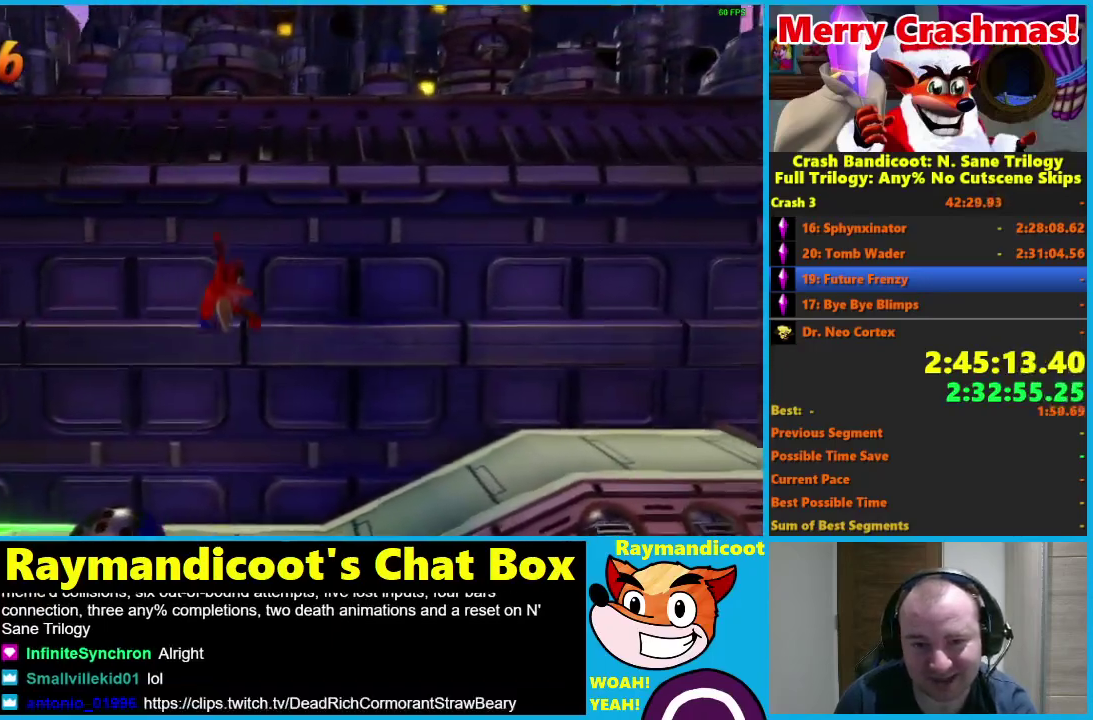
{"buttons": ["X", "DPAD_RIGHT"], "left_stick": "center", "right_stick": "center", "events": [[267, "R1", "down"], [350, "R1", "up"], [483, "X", "down"]]}
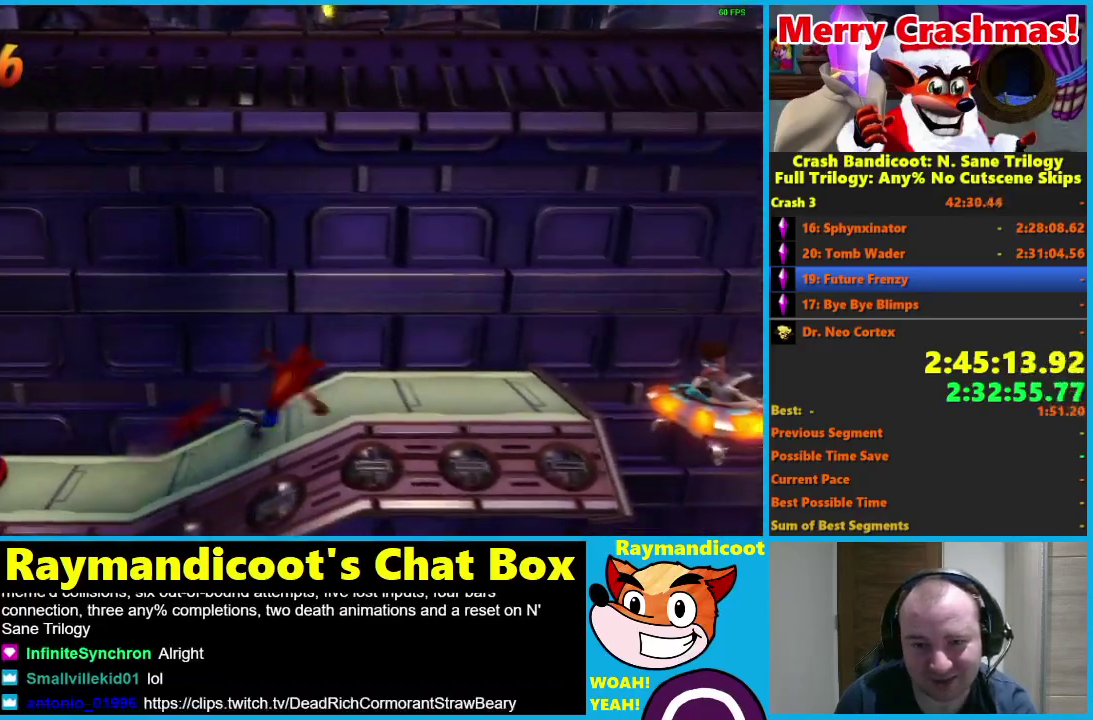
{"buttons": ["DPAD_RIGHT"], "left_stick": "center", "right_stick": "center", "events": [[83, "X", "up"]]}
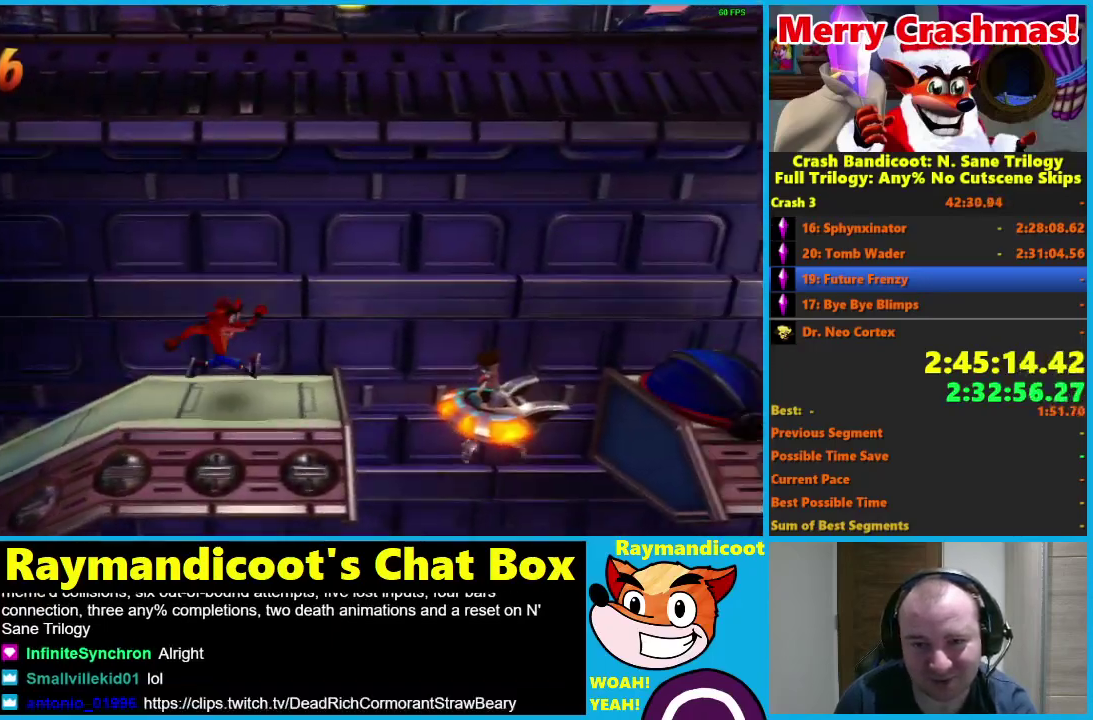
{"buttons": ["A", "R1", "DPAD_RIGHT"], "left_stick": "center", "right_stick": "center", "events": [[17, "R1", "down"], [150, "A", "down"], [383, "A", "up"], [500, "A", "down"]]}
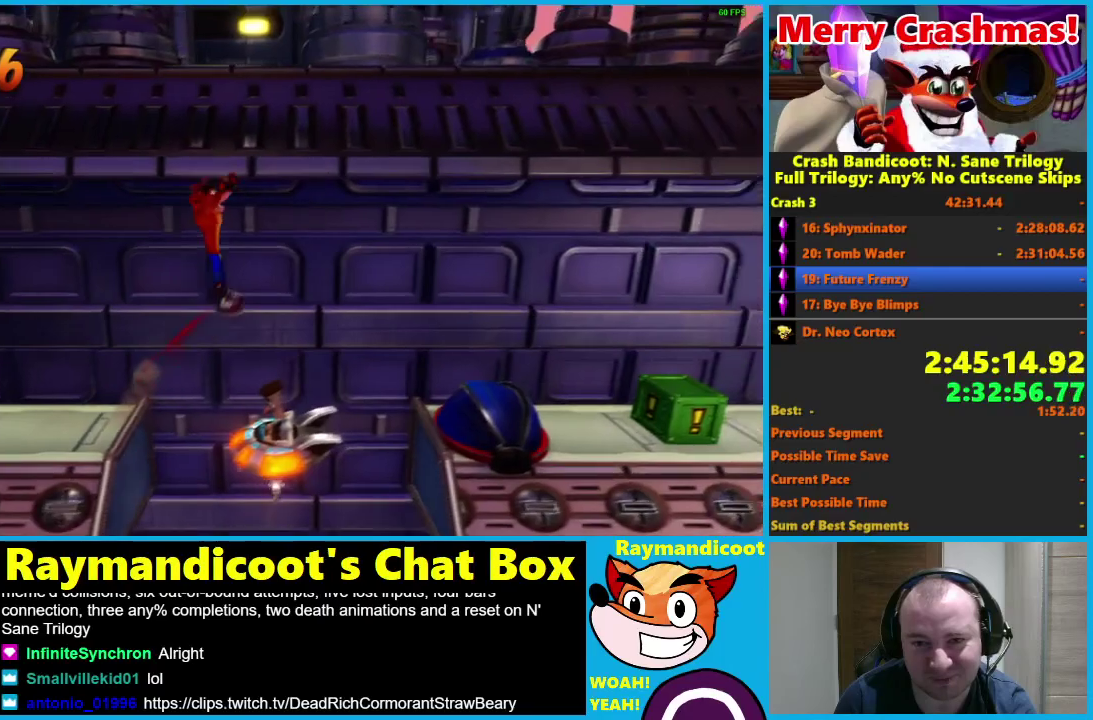
{"buttons": ["DPAD_RIGHT"], "left_stick": "center", "right_stick": "center", "events": [[150, "A", "up"], [150, "R1", "up"], [217, "X", "down"], [317, "X", "up"], [383, "X", "down"], [483, "X", "up"]]}
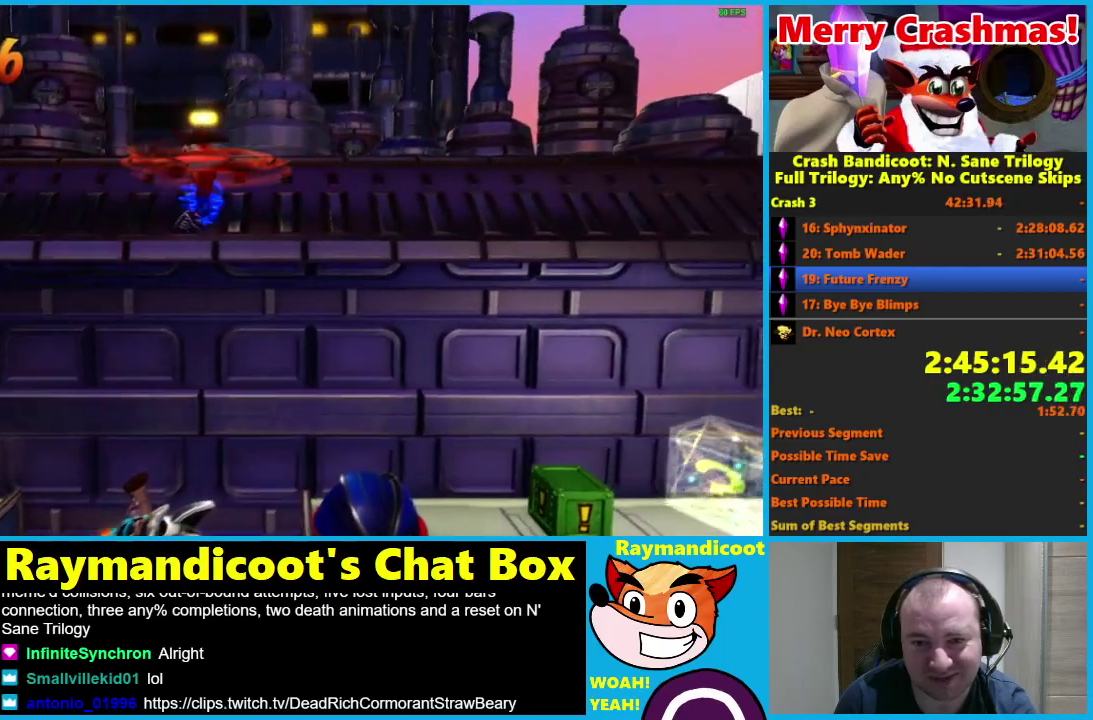
{"buttons": ["DPAD_RIGHT"], "left_stick": "center", "right_stick": "center", "events": [[33, "X", "down"], [133, "X", "up"]]}
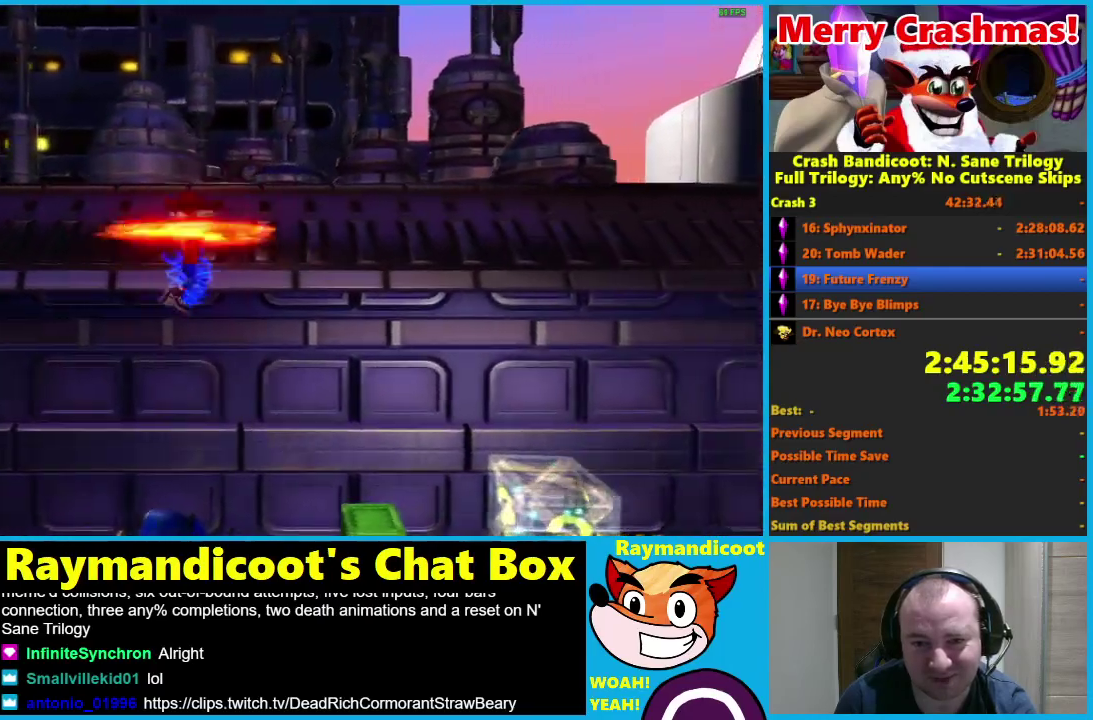
{"buttons": ["DPAD_RIGHT"], "left_stick": "center", "right_stick": "center", "events": []}
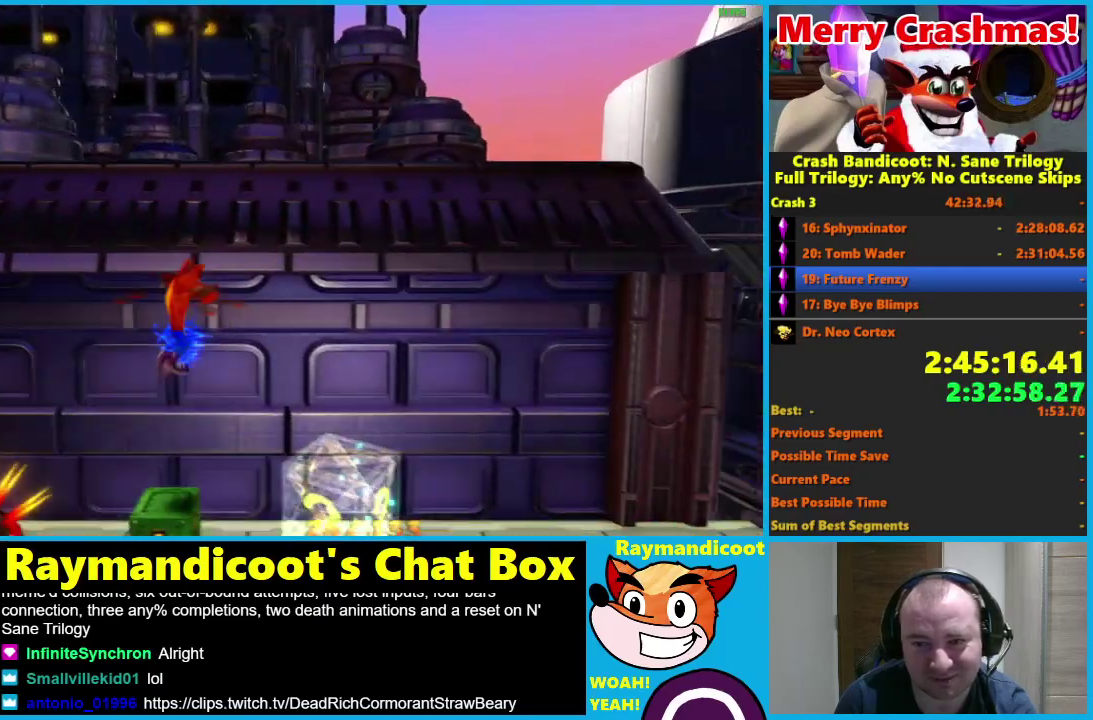
{"buttons": ["DPAD_RIGHT"], "left_stick": "center", "right_stick": "center", "events": [[300, "R1", "down"], [400, "R1", "up"]]}
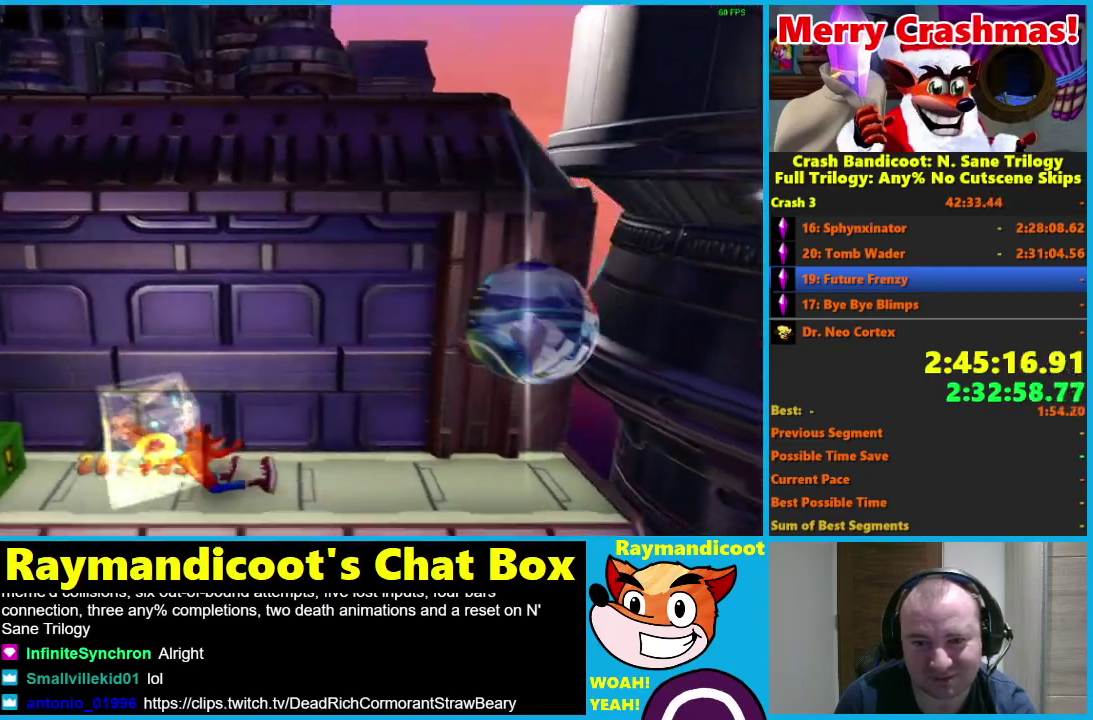
{"buttons": ["DPAD_RIGHT"], "left_stick": "center", "right_stick": "center", "events": [[33, "X", "down"], [117, "X", "up"]]}
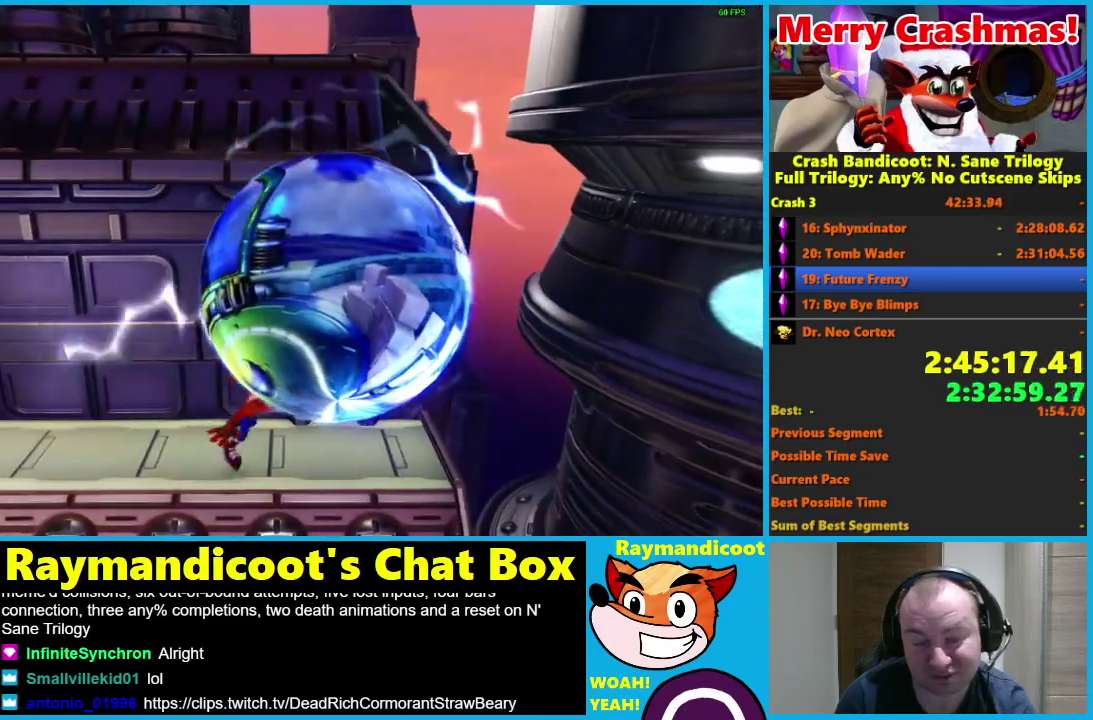
{"buttons": [], "left_stick": "center", "right_stick": "center", "events": [[150, "DPAD_RIGHT", "up"]]}
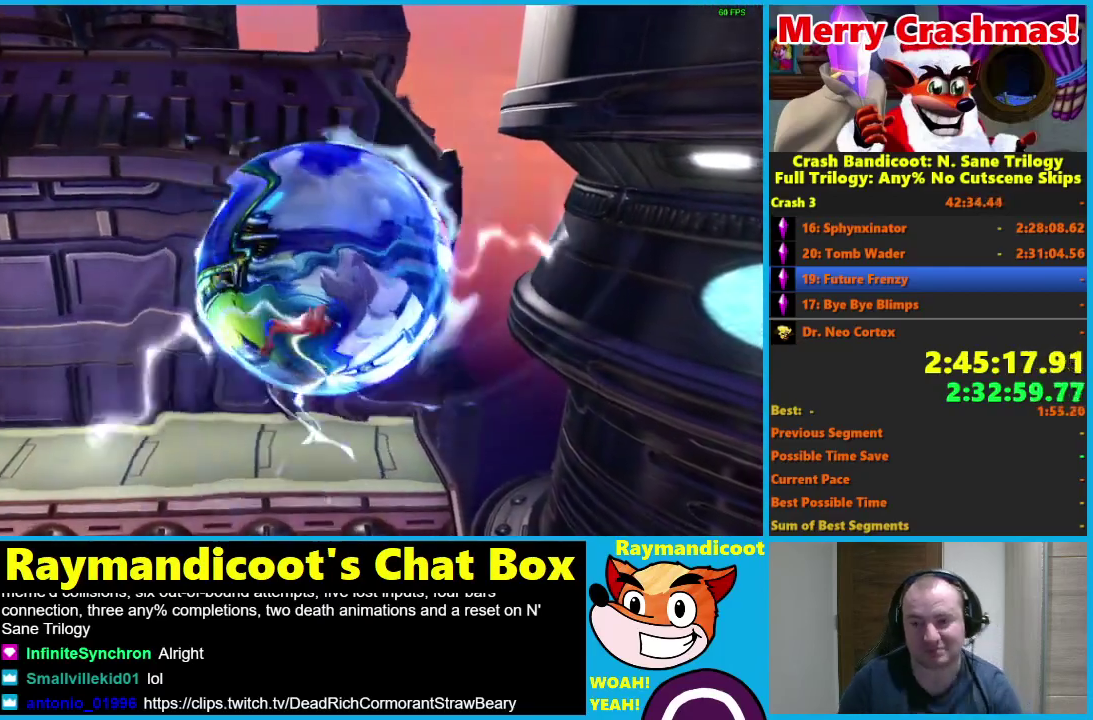
{"buttons": [], "left_stick": "center", "right_stick": "center", "events": []}
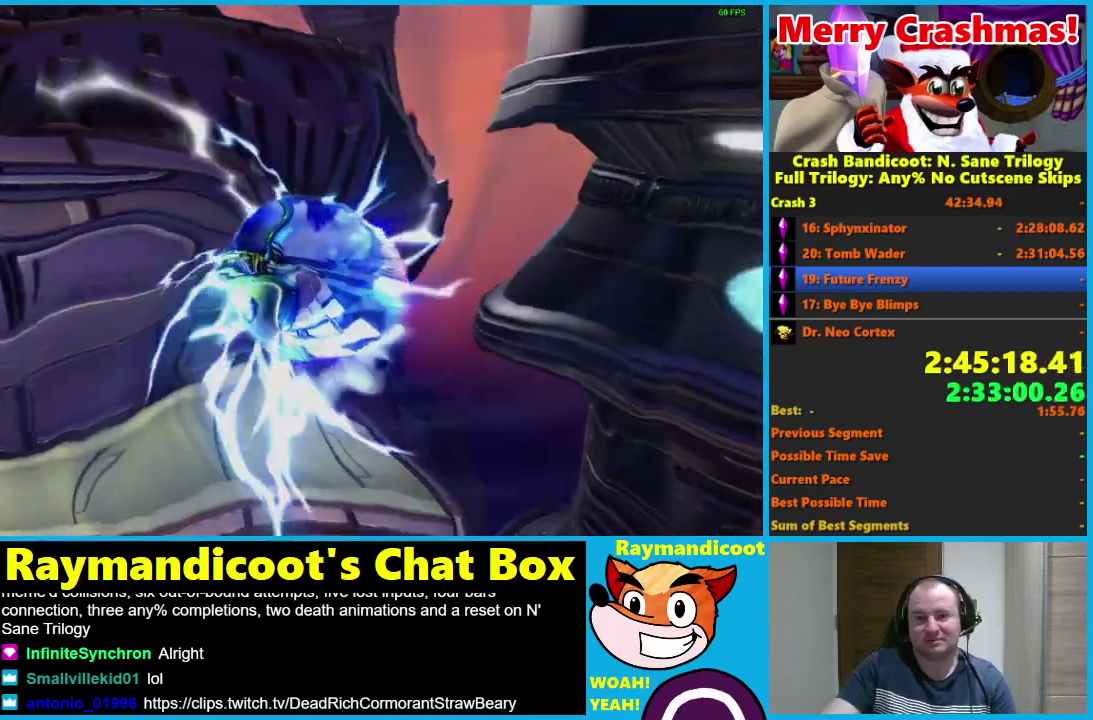
{"buttons": [], "left_stick": "center", "right_stick": "center", "events": []}